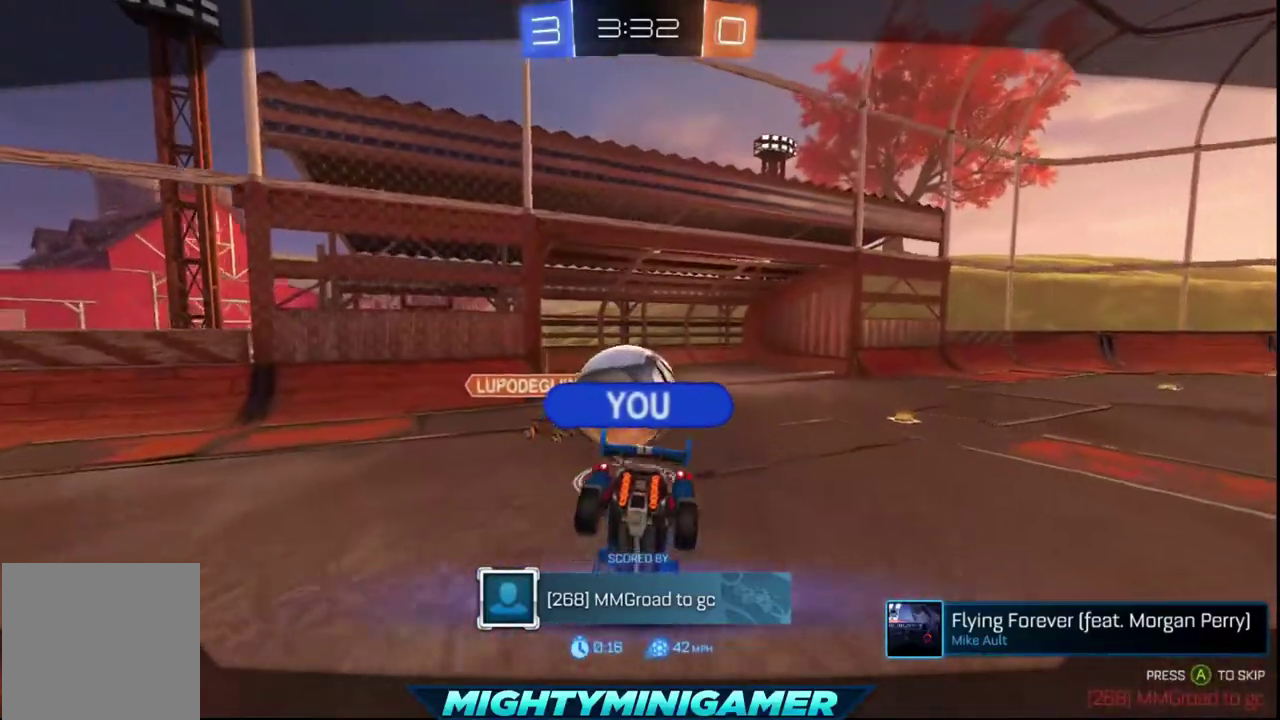
Gameplay with a controller (Xbox layout); each line is a JSON object with the inputs held at the frame after it. "events" lists button and stick changes between this image and that frame as [ms after this image, input, new state], when the widget could be followed in between.
{"buttons": [], "left_stick": "center", "right_stick": "center", "events": []}
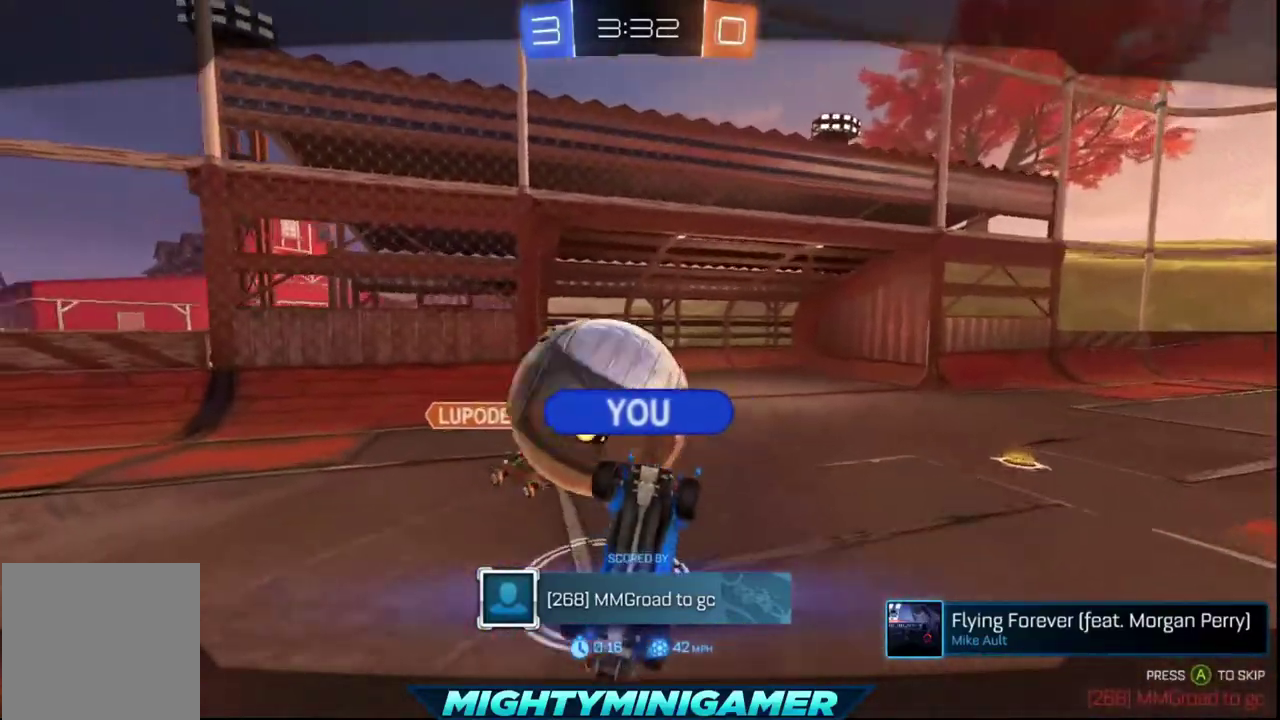
{"buttons": [], "left_stick": "center", "right_stick": "center", "events": []}
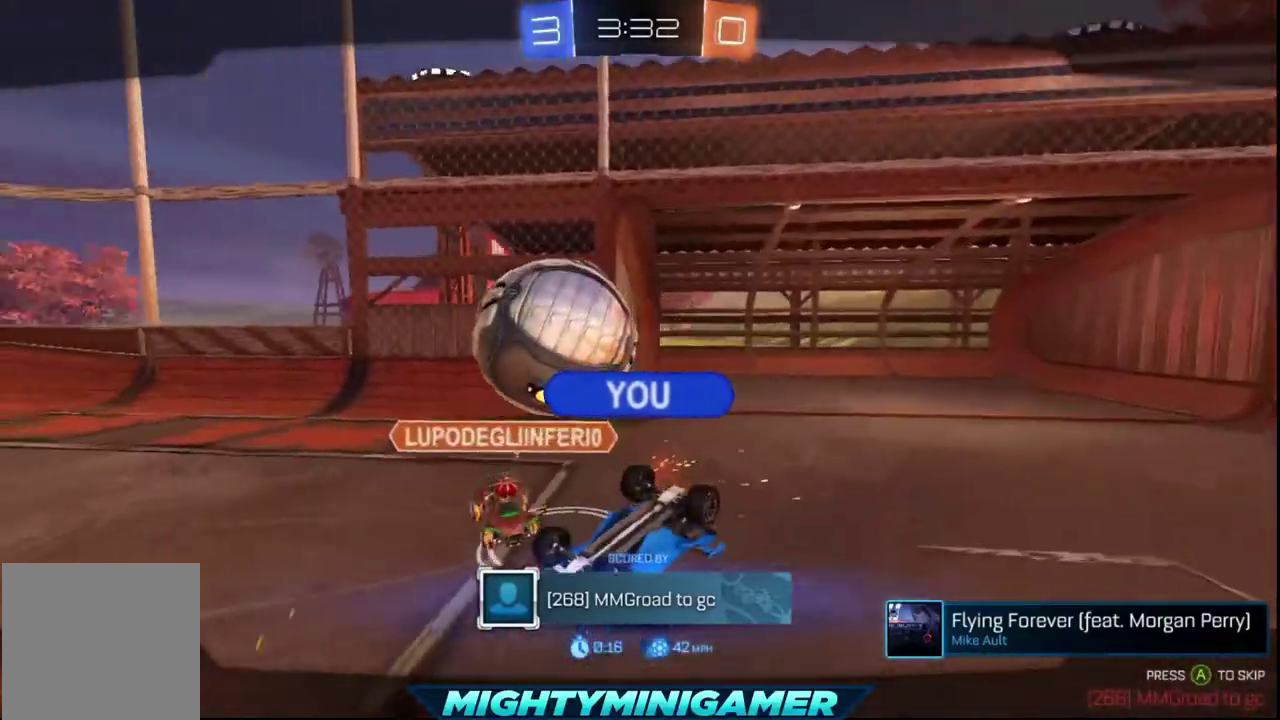
{"buttons": [], "left_stick": "center", "right_stick": "center", "events": []}
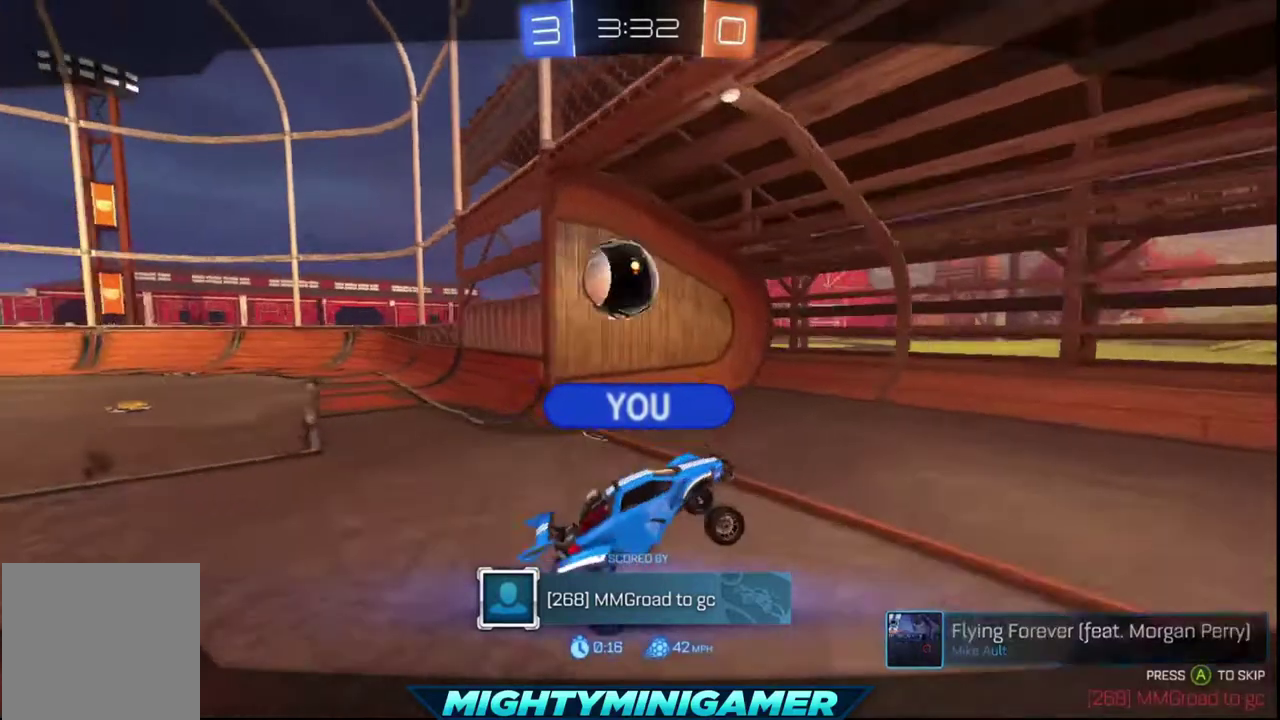
{"buttons": ["A"], "left_stick": "center", "right_stick": "center", "events": [[440, "A", "down"]]}
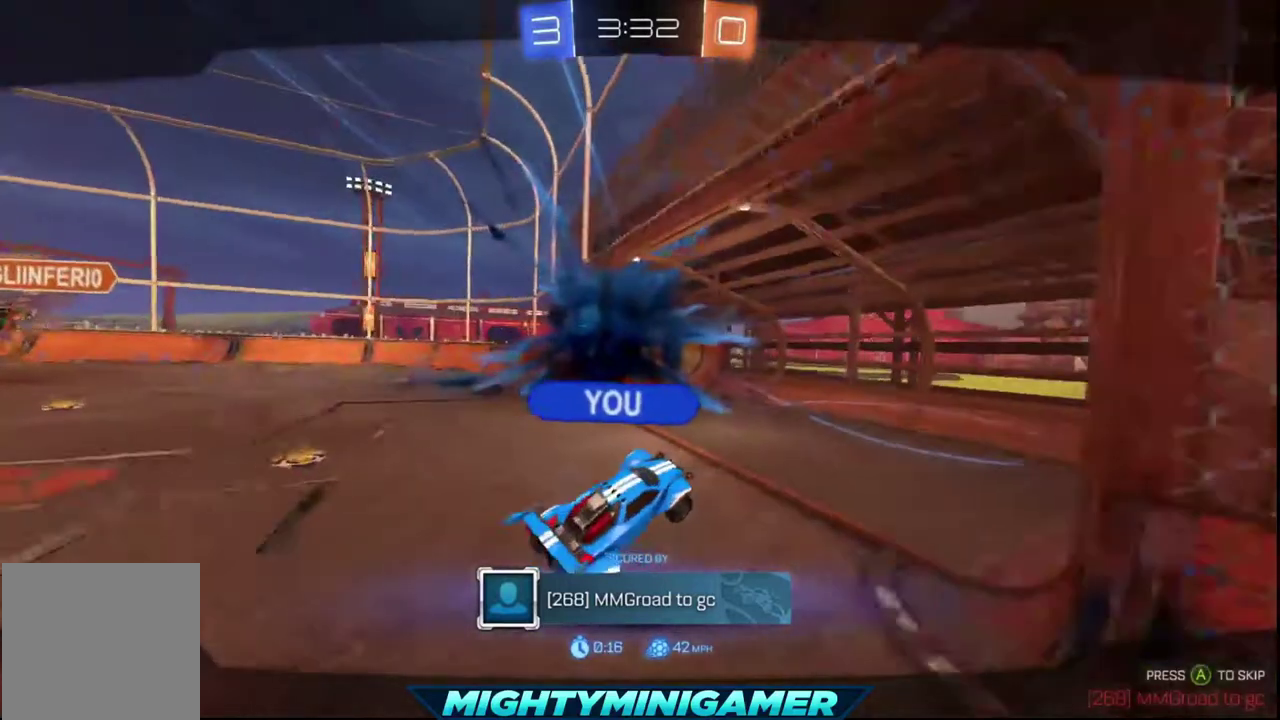
{"buttons": [], "left_stick": "center", "right_stick": "center", "events": [[40, "A", "up"]]}
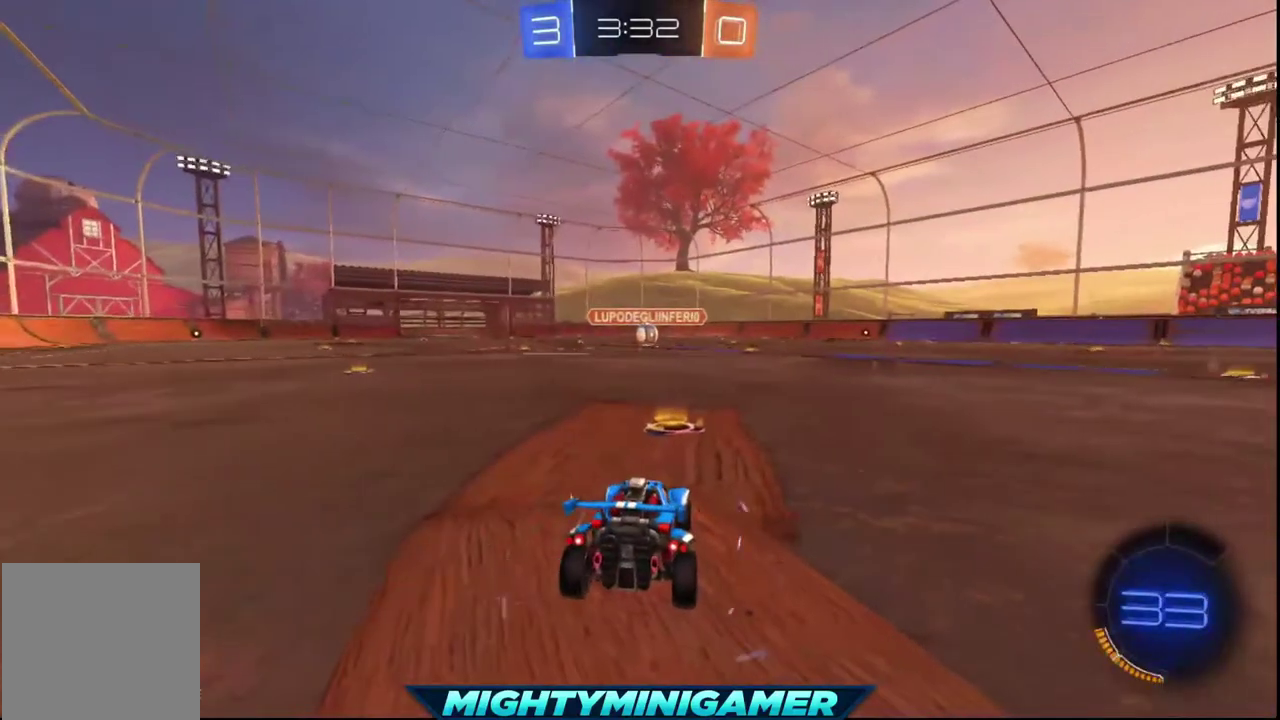
{"buttons": ["Y", "R2"], "left_stick": "center", "right_stick": "center", "events": [[40, "R2", "down"], [360, "Y", "down"]]}
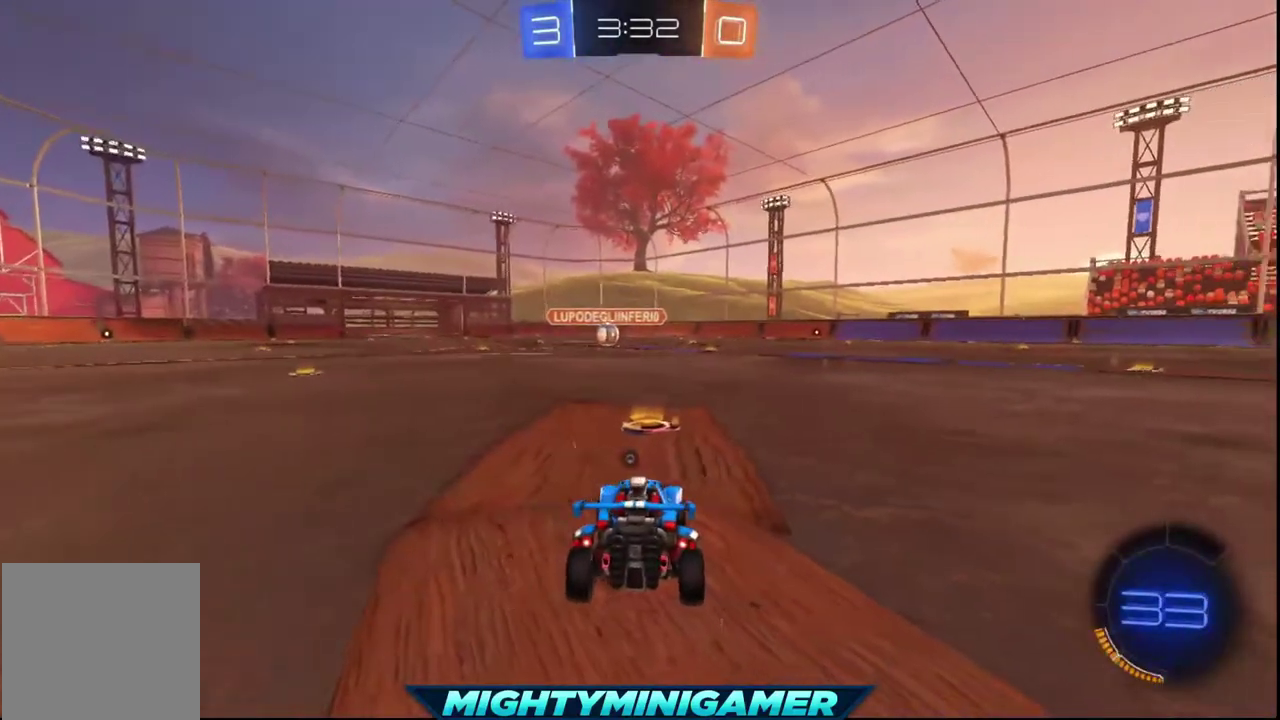
{"buttons": ["R2"], "left_stick": "center", "right_stick": "center", "events": [[40, "Y", "up"], [280, "Y", "down"], [360, "Y", "up"]]}
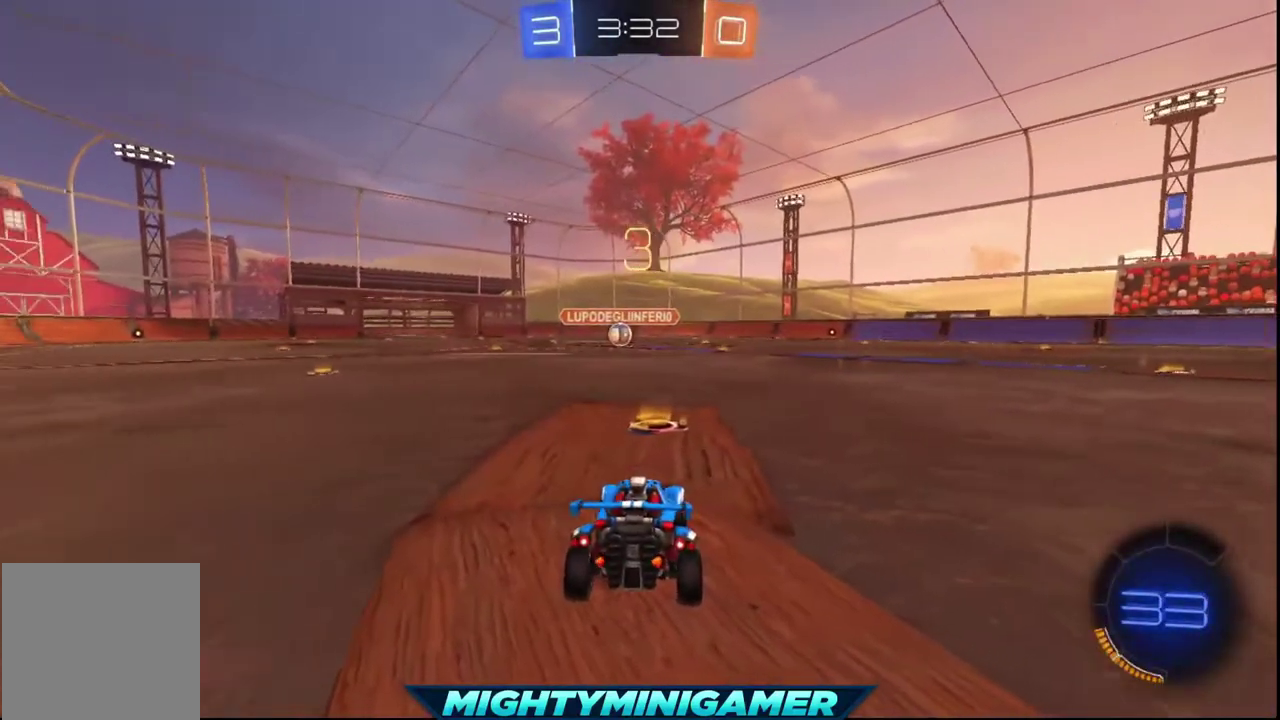
{"buttons": ["Y", "R2"], "left_stick": "center", "right_stick": "center", "events": [[120, "Y", "down"], [360, "Y", "up"], [480, "Y", "down"]]}
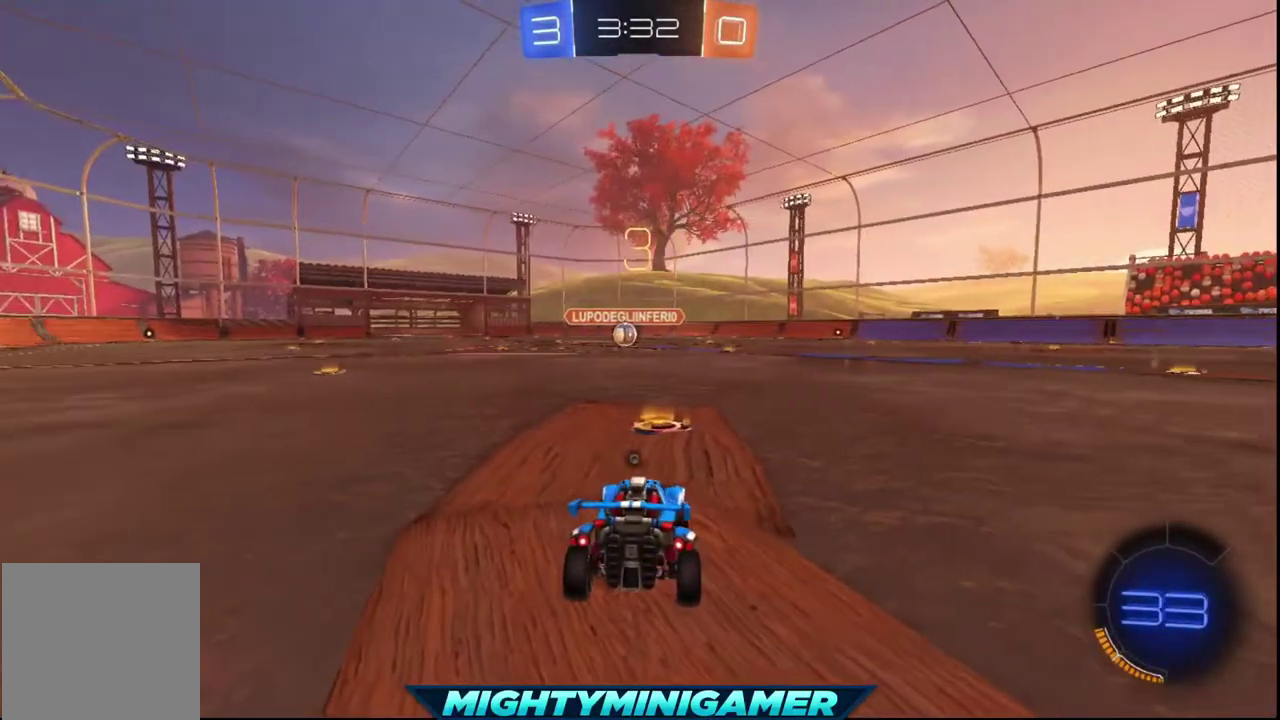
{"buttons": ["R2"], "left_stick": "center", "right_stick": "center", "events": [[240, "Y", "up"]]}
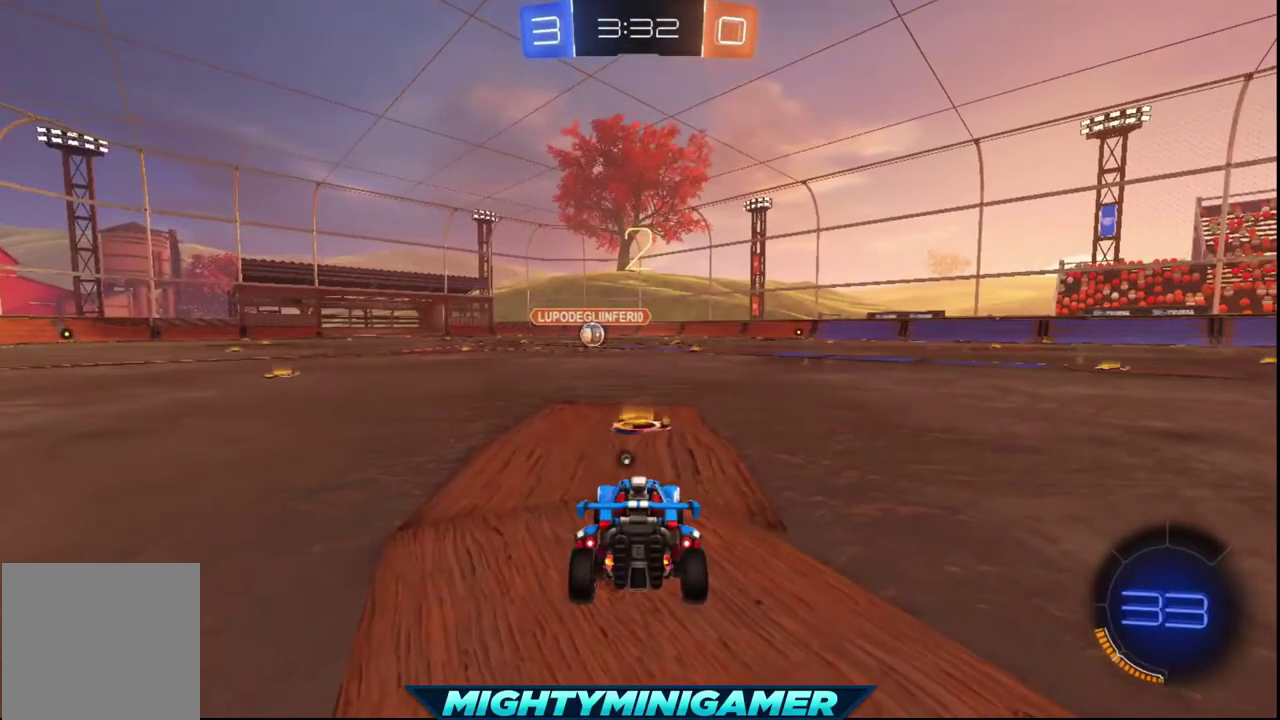
{"buttons": ["R2"], "left_stick": "center", "right_stick": "center", "events": [[40, "Y", "down"], [200, "Y", "up"]]}
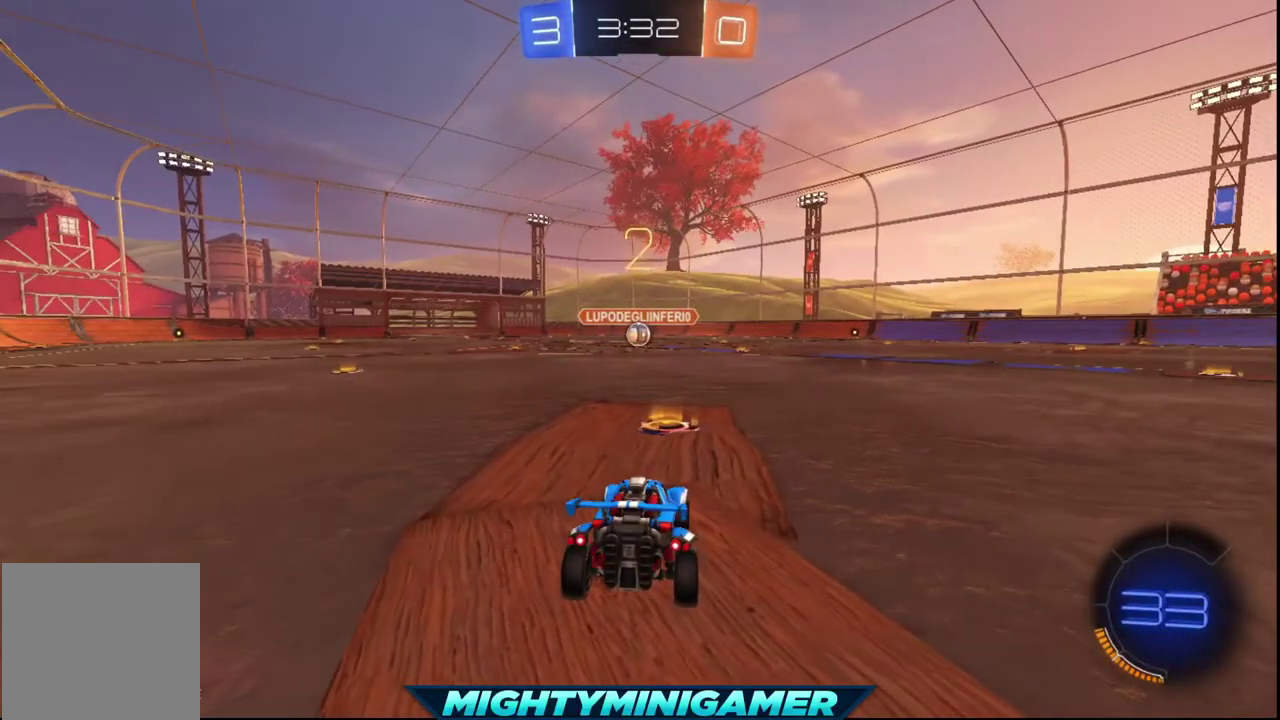
{"buttons": ["X", "R2"], "left_stick": "center", "right_stick": "center", "events": [[80, "X", "down"]]}
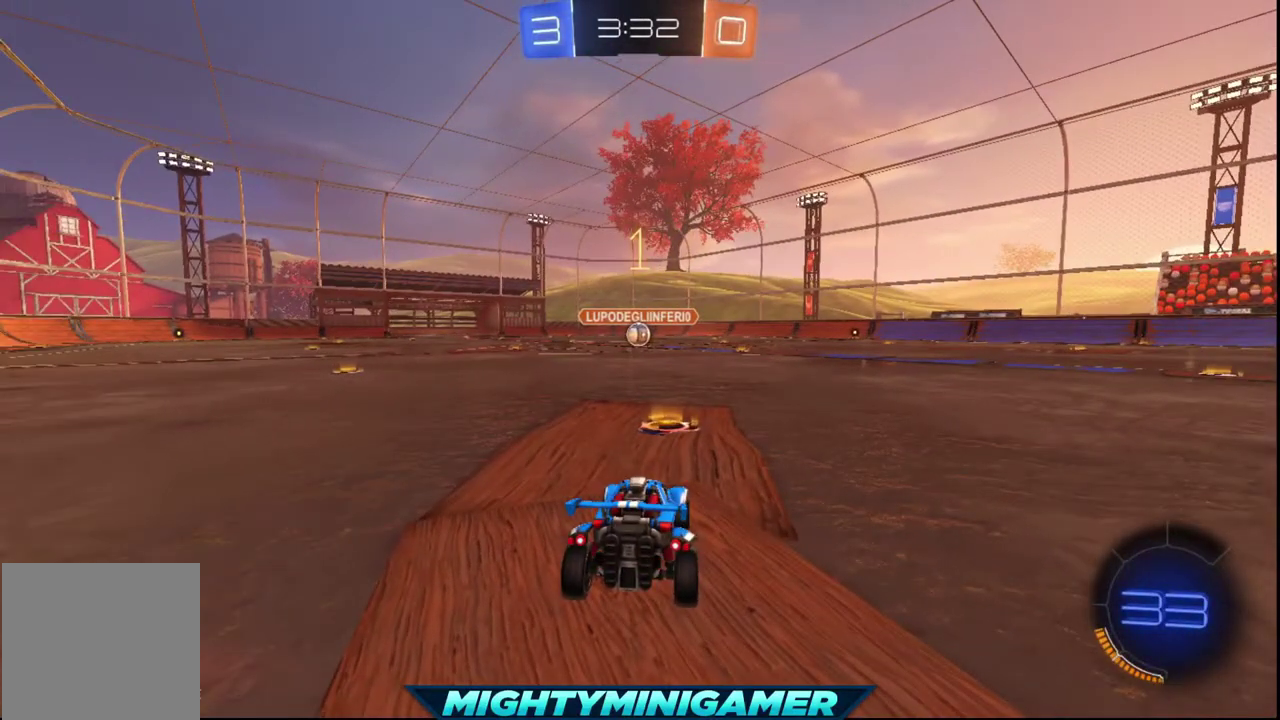
{"buttons": ["X", "R2"], "left_stick": "center", "right_stick": "center", "events": []}
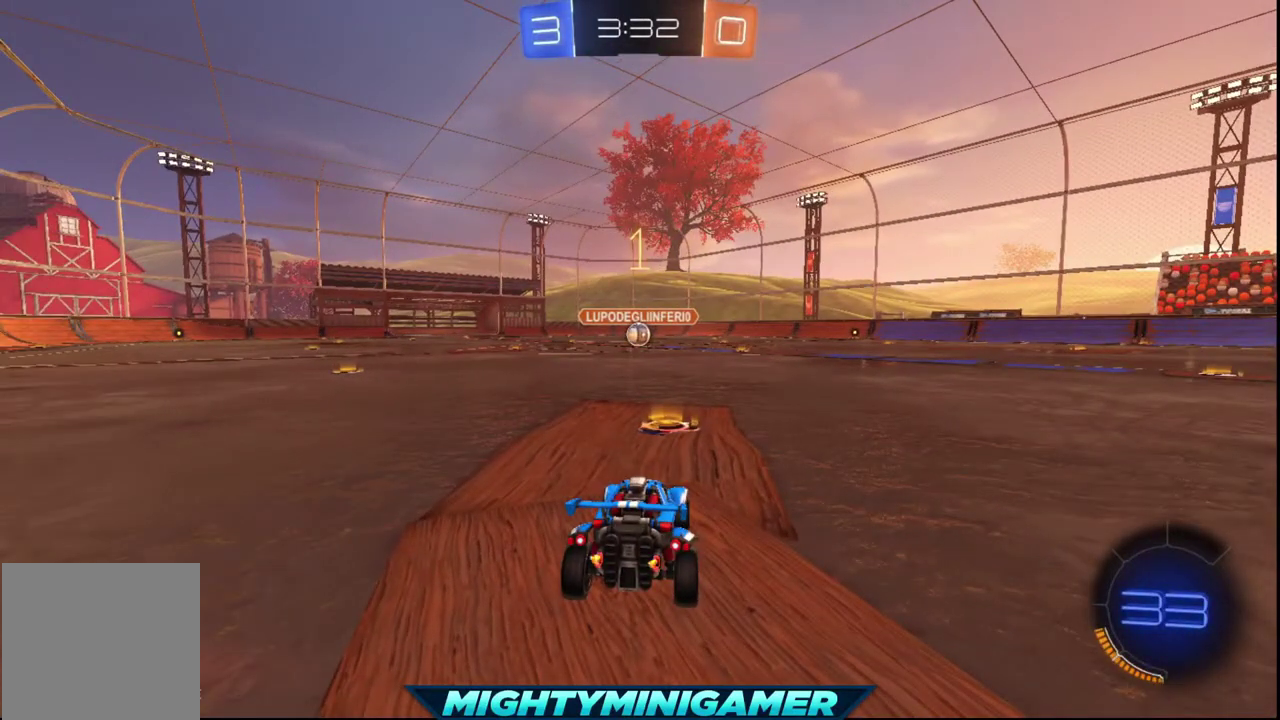
{"buttons": ["X", "R2"], "left_stick": "center", "right_stick": "center", "events": []}
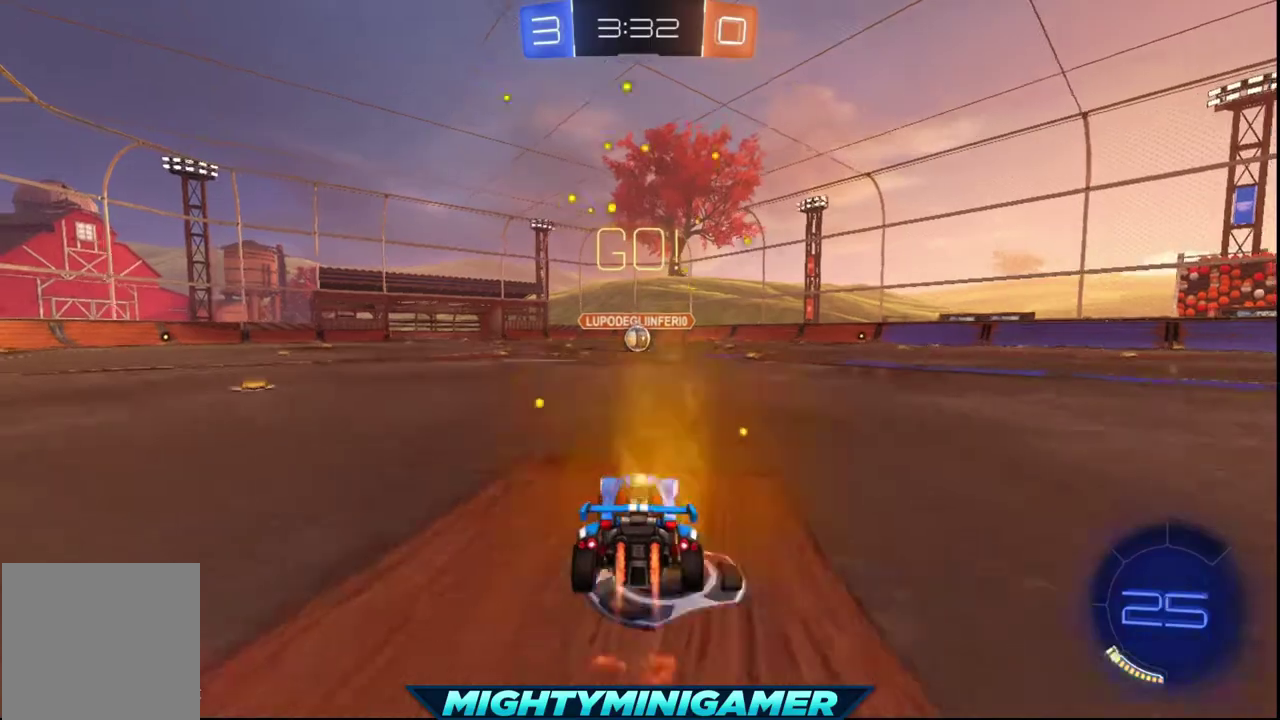
{"buttons": ["X", "R2"], "left_stick": "center", "right_stick": "center", "events": []}
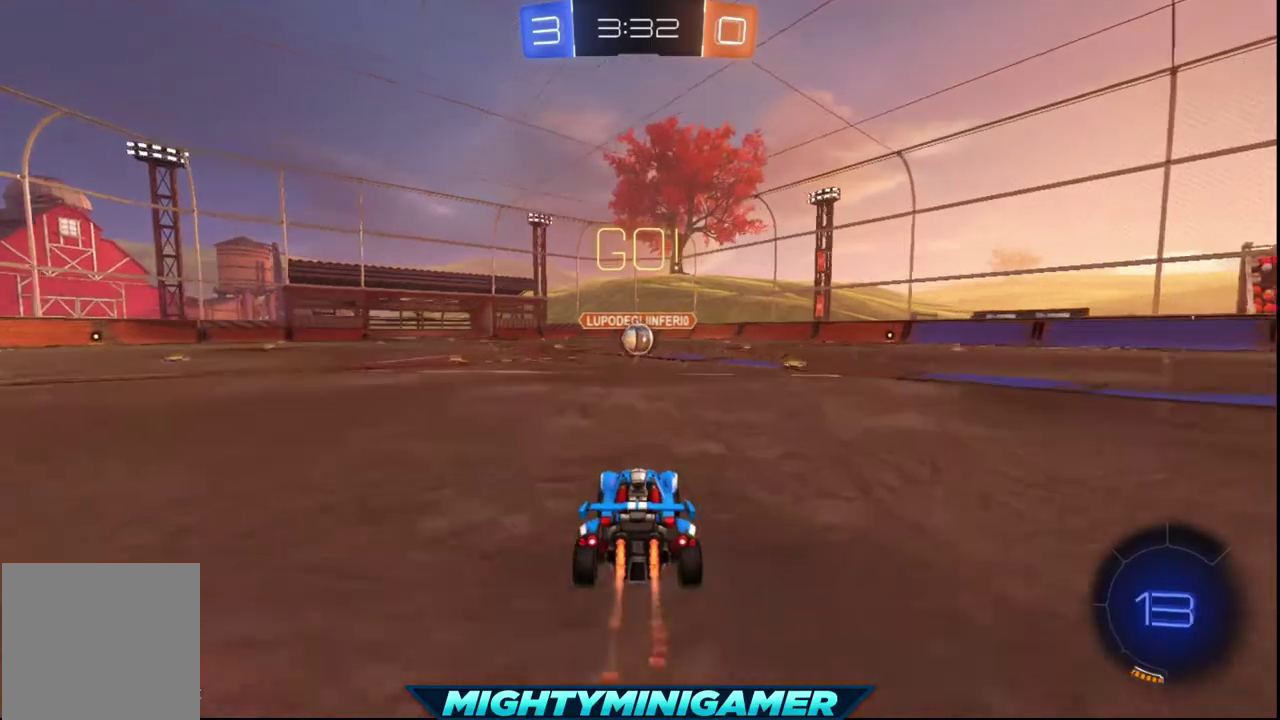
{"buttons": ["X", "R2"], "left_stick": "center", "right_stick": "center", "events": []}
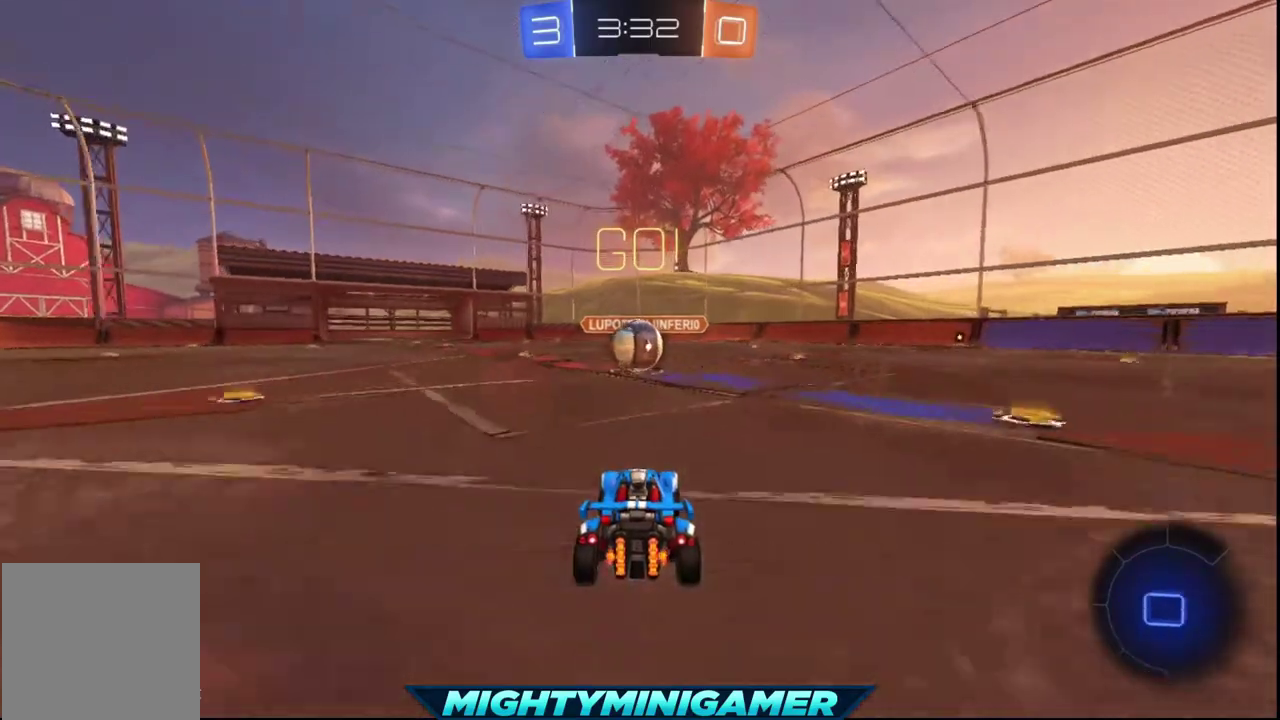
{"buttons": ["A", "R2"], "left_stick": "right", "right_stick": "center", "events": [[400, "A", "down"], [440, "X", "up"], [440, "left_stick", "right"]]}
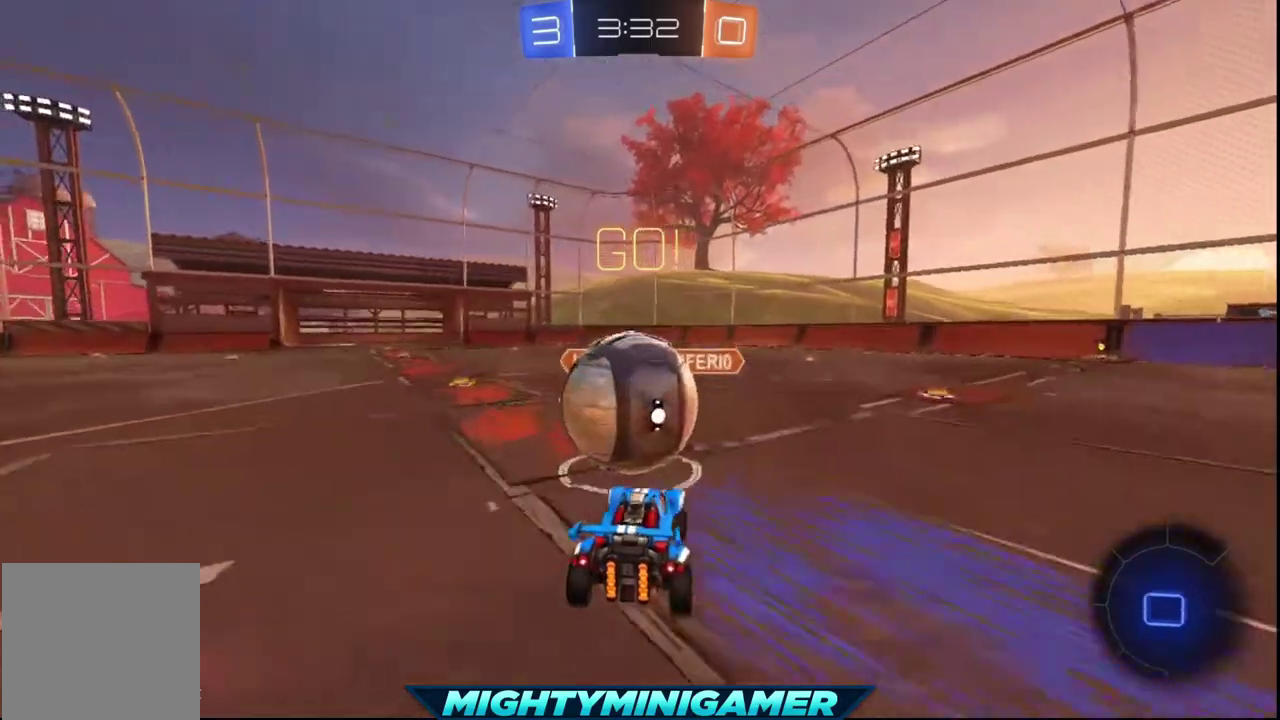
{"buttons": ["R2"], "left_stick": "right", "right_stick": "center", "events": [[40, "A", "up"], [120, "A", "down"], [200, "A", "up"], [280, "A", "down"], [360, "A", "up"]]}
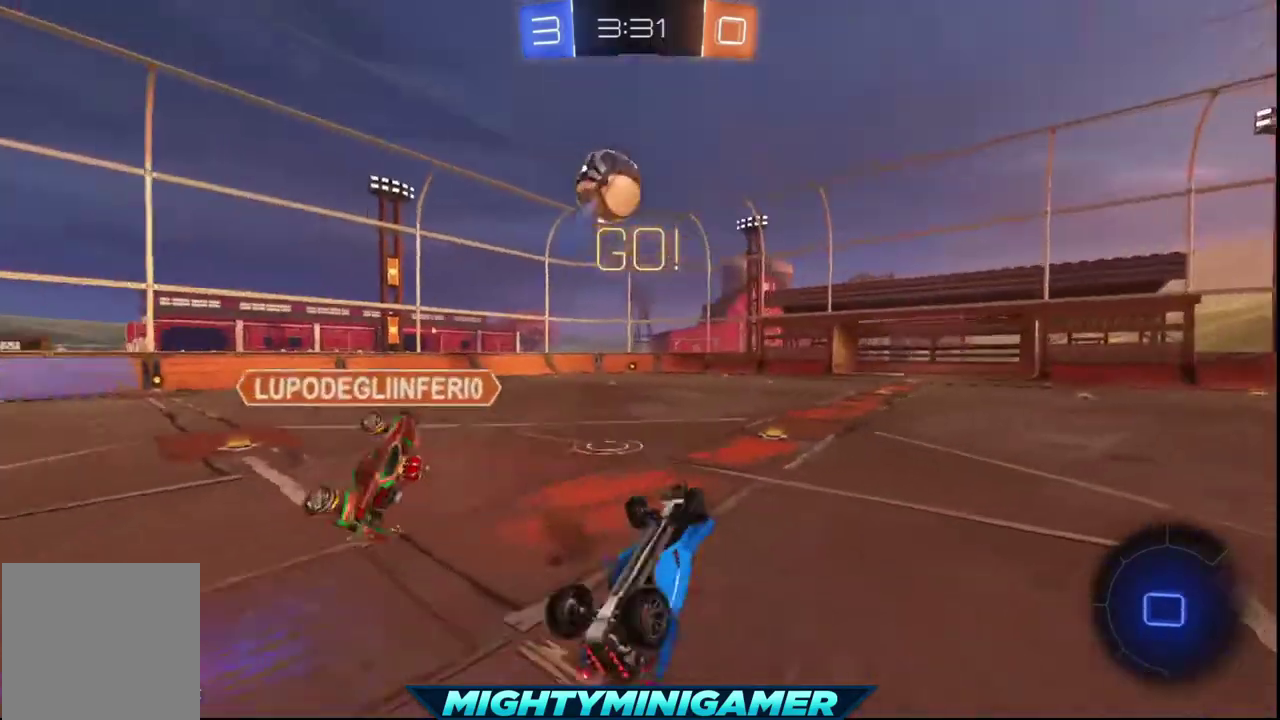
{"buttons": ["R2"], "left_stick": "right", "right_stick": "center", "events": []}
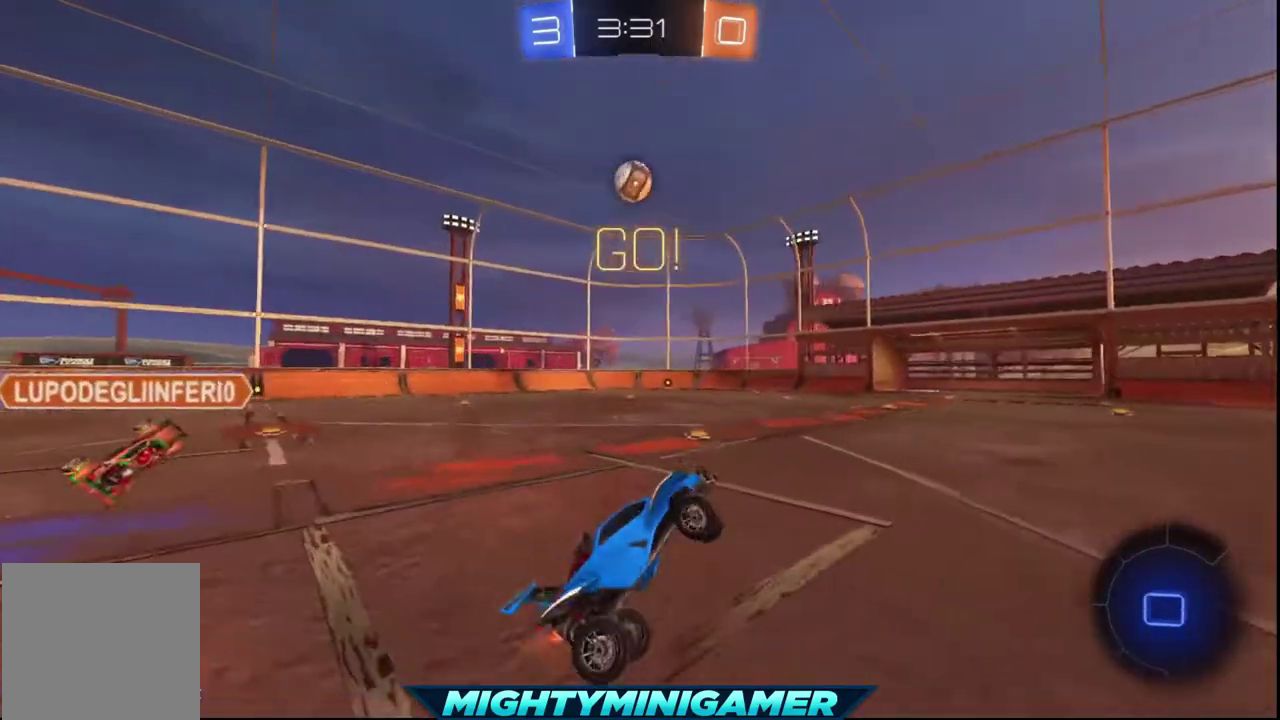
{"buttons": ["R2"], "left_stick": "right", "right_stick": "center", "events": [[40, "left_stick", "center"], [80, "Y", "down"], [240, "Y", "up"], [320, "left_stick", "right"]]}
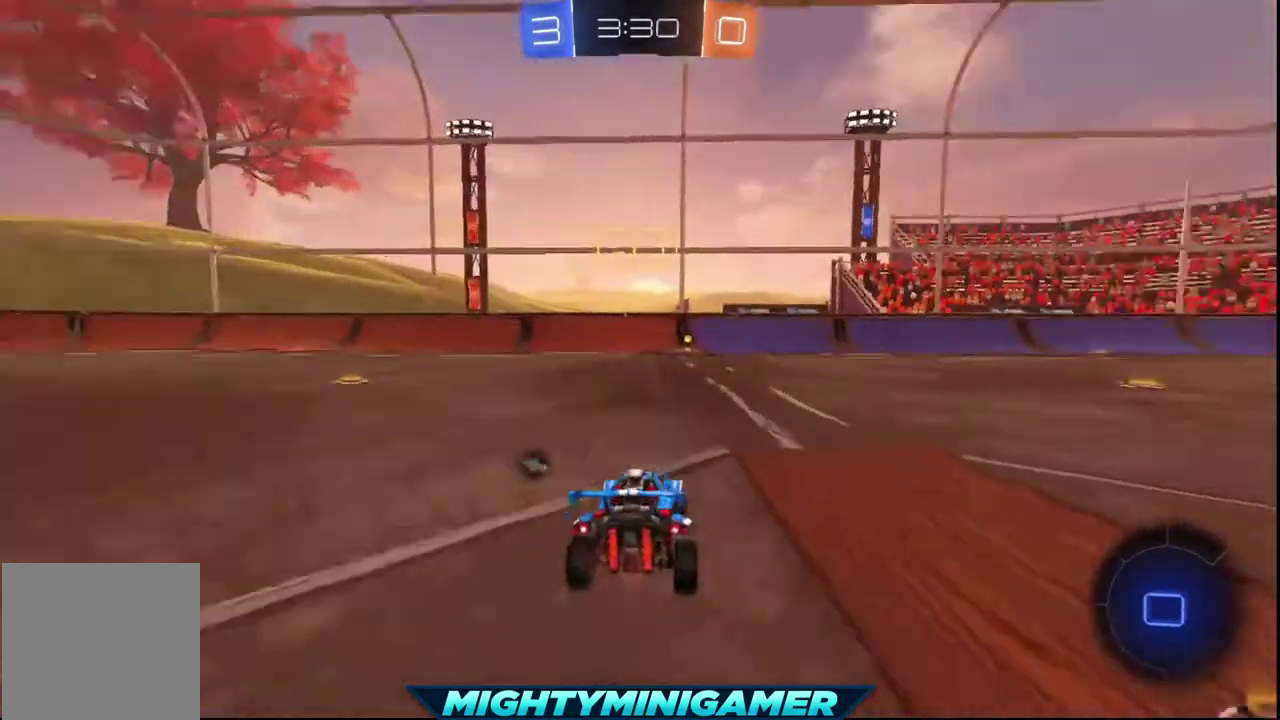
{"buttons": ["R2"], "left_stick": "center", "right_stick": "center", "events": [[240, "left_stick", "left"], [440, "left_stick", "center"]]}